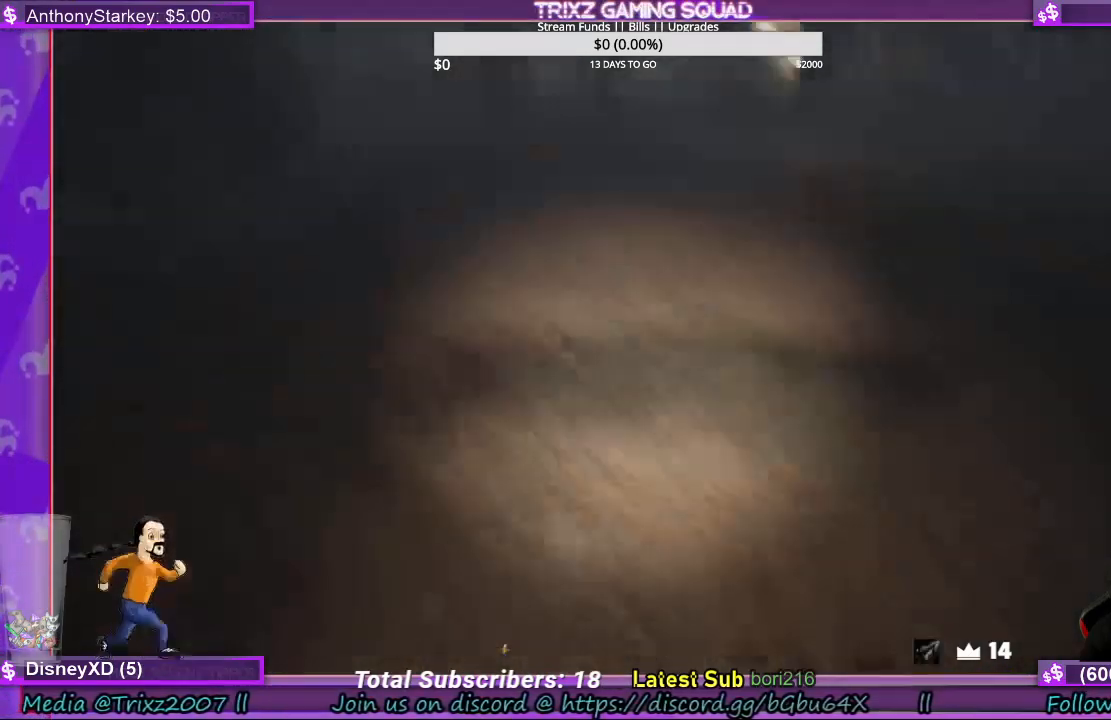
Gameplay with keyboard and mouse; each line is a JSON object with the keys and mouse buttons held at the frame after it. "events" lists presses ("down") and releases ("up") of "a", "ctrl", "d", "e", "f", "q", "r", "s", "shift", "space", "tab", "w", "mouse_left", "mouse_wheel", "mouse_right", "mouse_mb4" and "mouse_mb5" between this image and that frame as [ms after this image, input, new state], when the widget could be followed in between. "mouse_left", "mouse_wheel", "mouse_right", "mouse_mb4", "mouse_mb5" = the "left", "wheel", "right", "mb4", "mb5" buttons of the "mouse" list. No other keys are recorded. "wheel" means that the mouse wheel is clicked or scrolled. Mouse movement is not recorded.
{"keys": [], "mouse": [], "events": []}
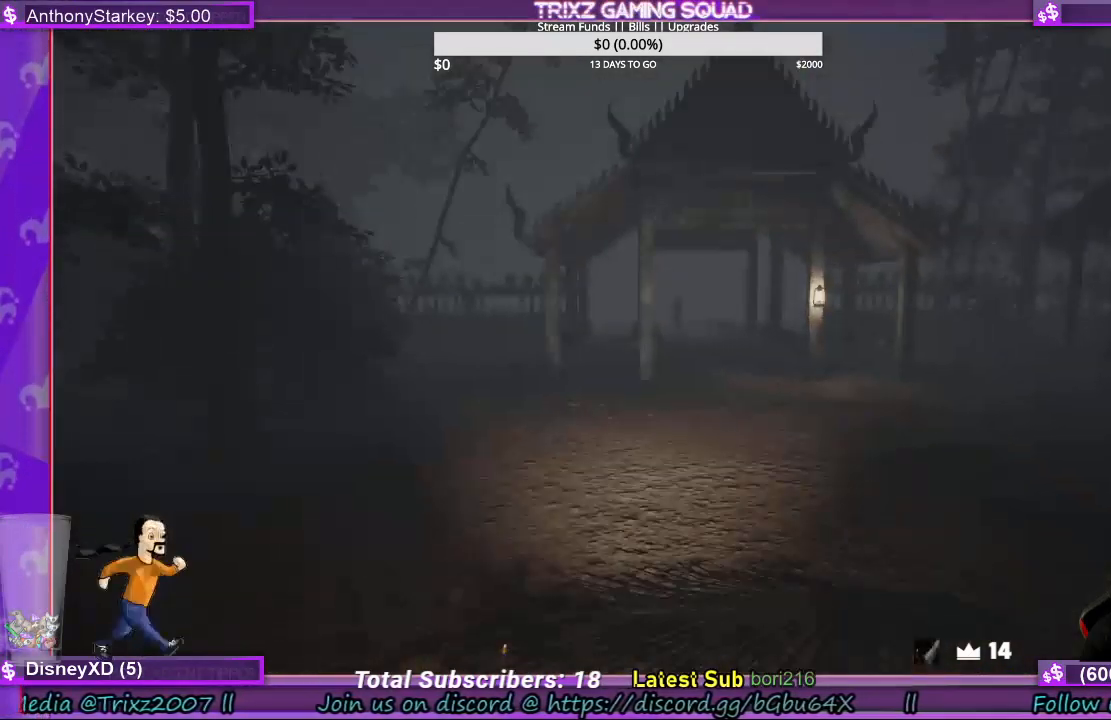
{"keys": ["w"], "mouse": [], "events": [[500, "w", "down"]]}
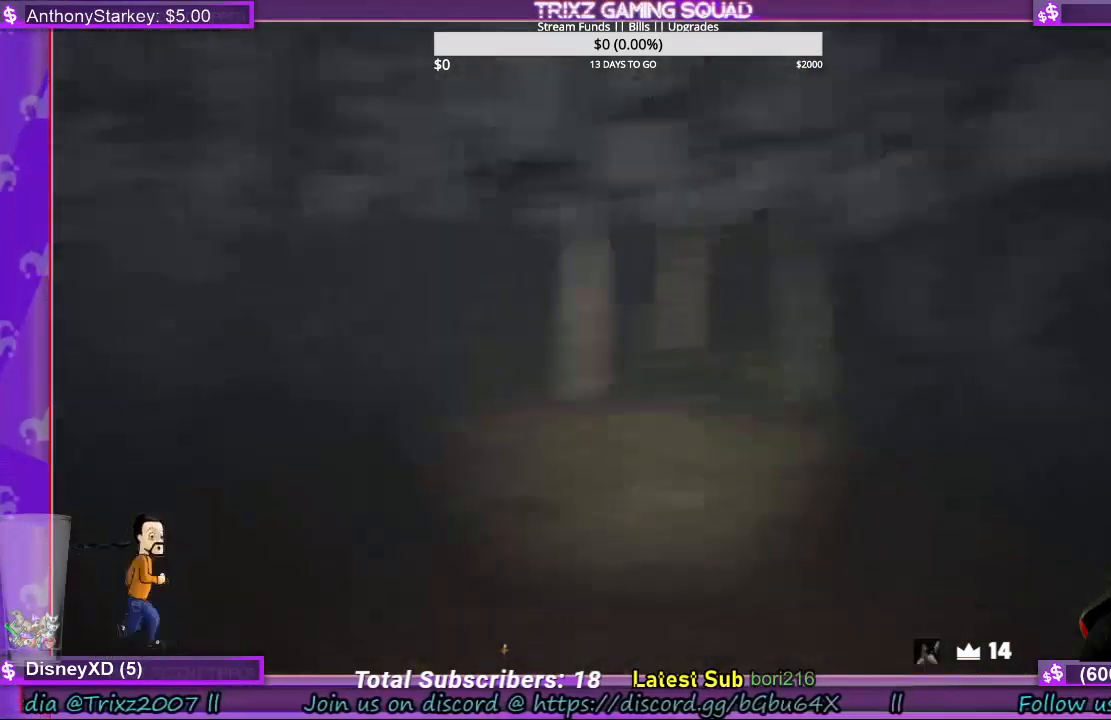
{"keys": [], "mouse": [], "events": [[34, "shift", "down"], [400, "a", "down"], [467, "a", "up"], [500, "shift", "up"], [500, "w", "up"]]}
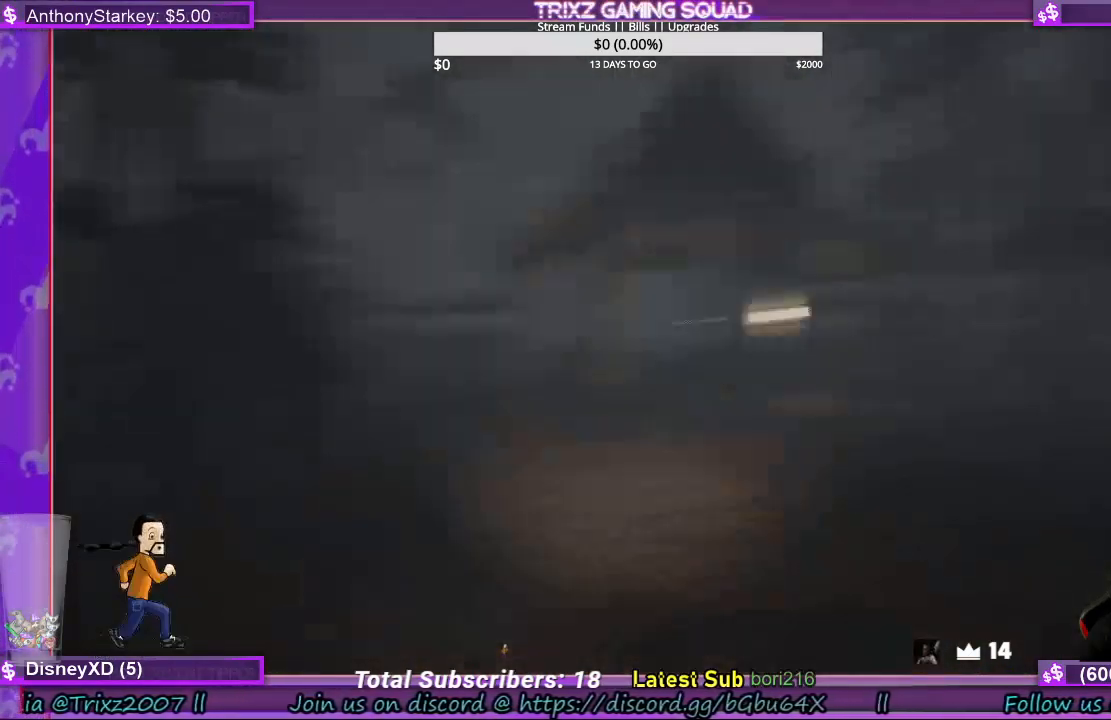
{"keys": [], "mouse": [], "events": []}
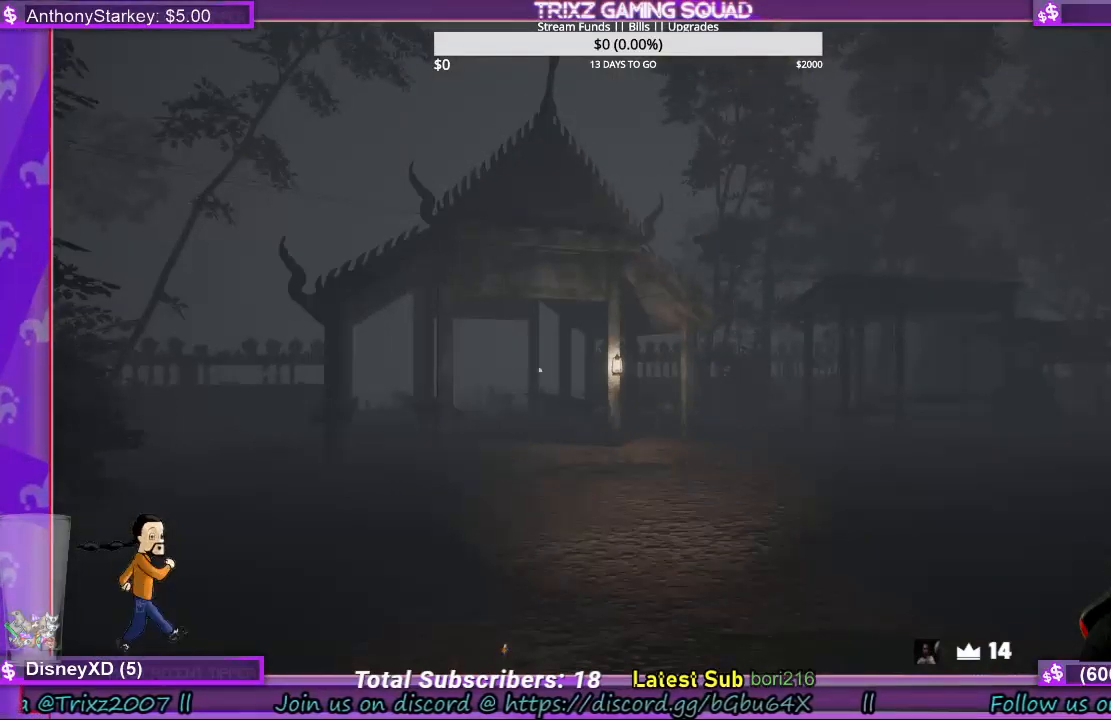
{"keys": [], "mouse": [], "events": []}
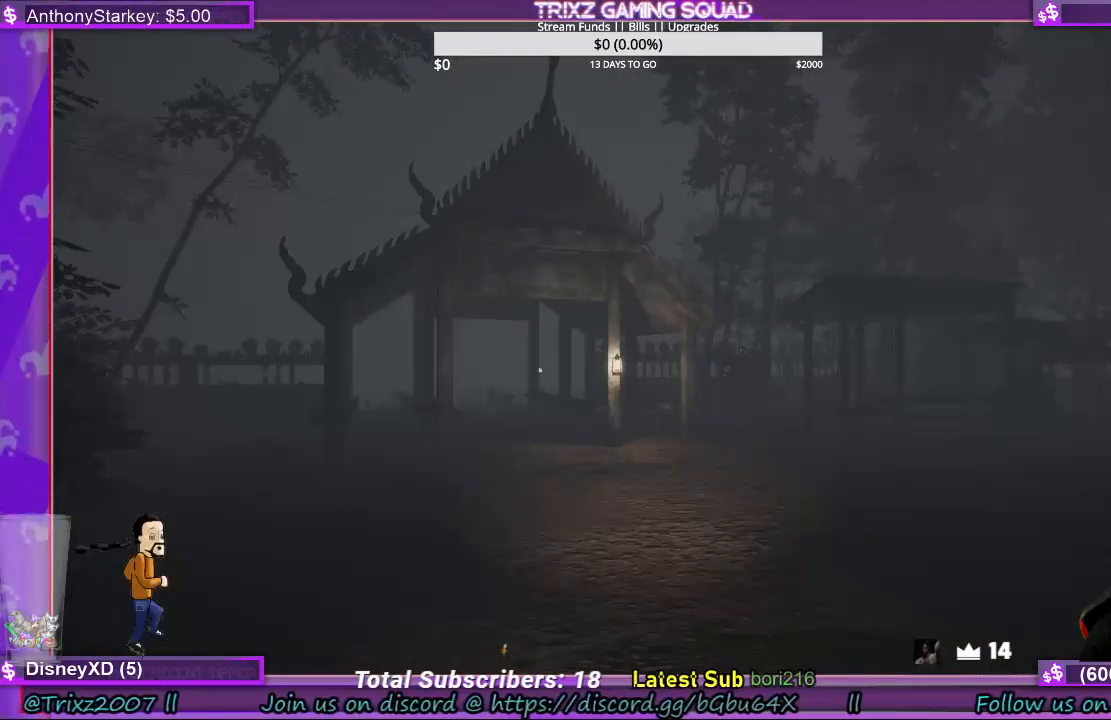
{"keys": ["shift", "w"], "mouse": [], "events": [[100, "shift", "down"], [100, "w", "down"]]}
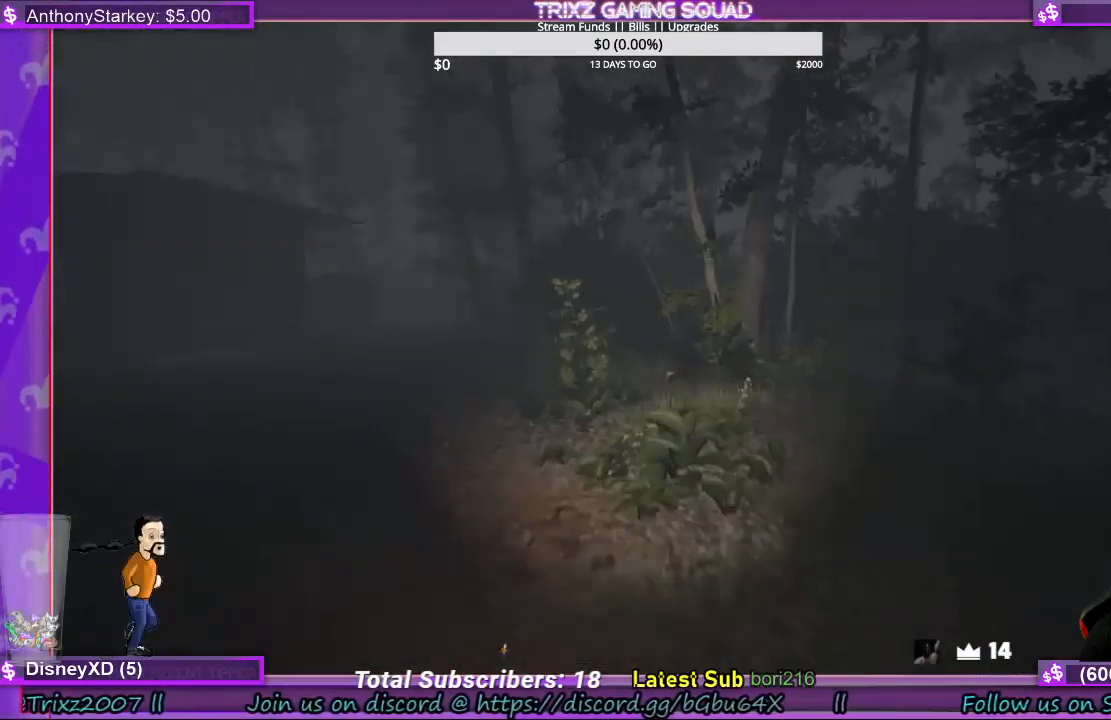
{"keys": [], "mouse": [], "events": [[234, "shift", "up"], [234, "w", "up"]]}
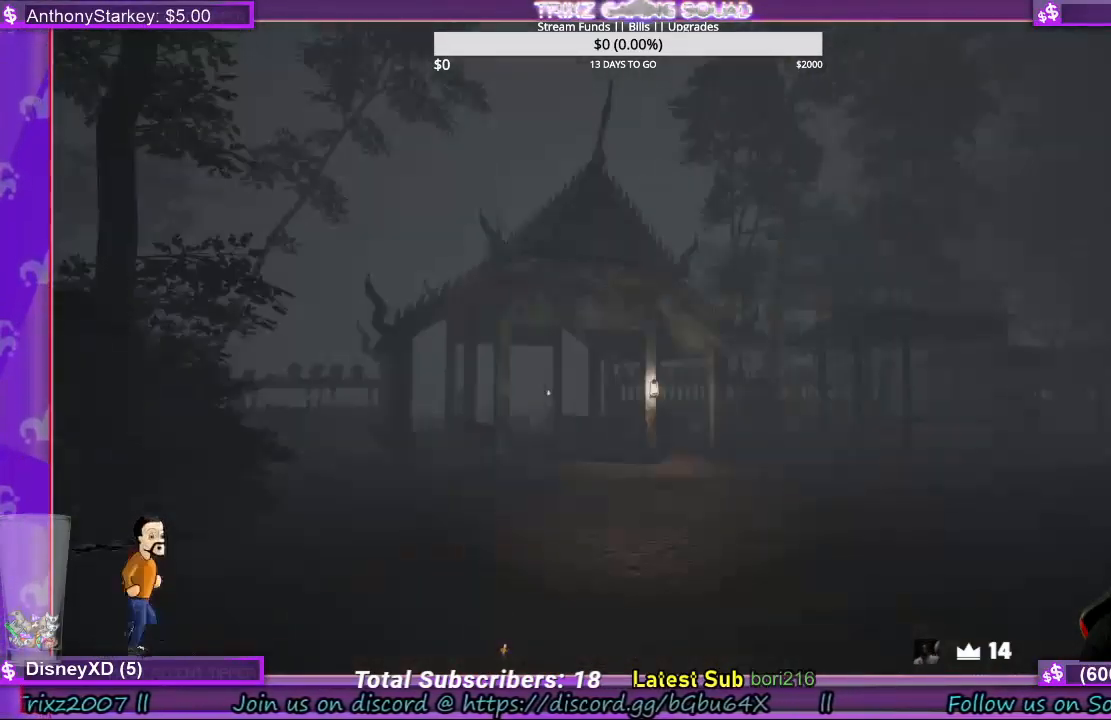
{"keys": [], "mouse": [], "events": []}
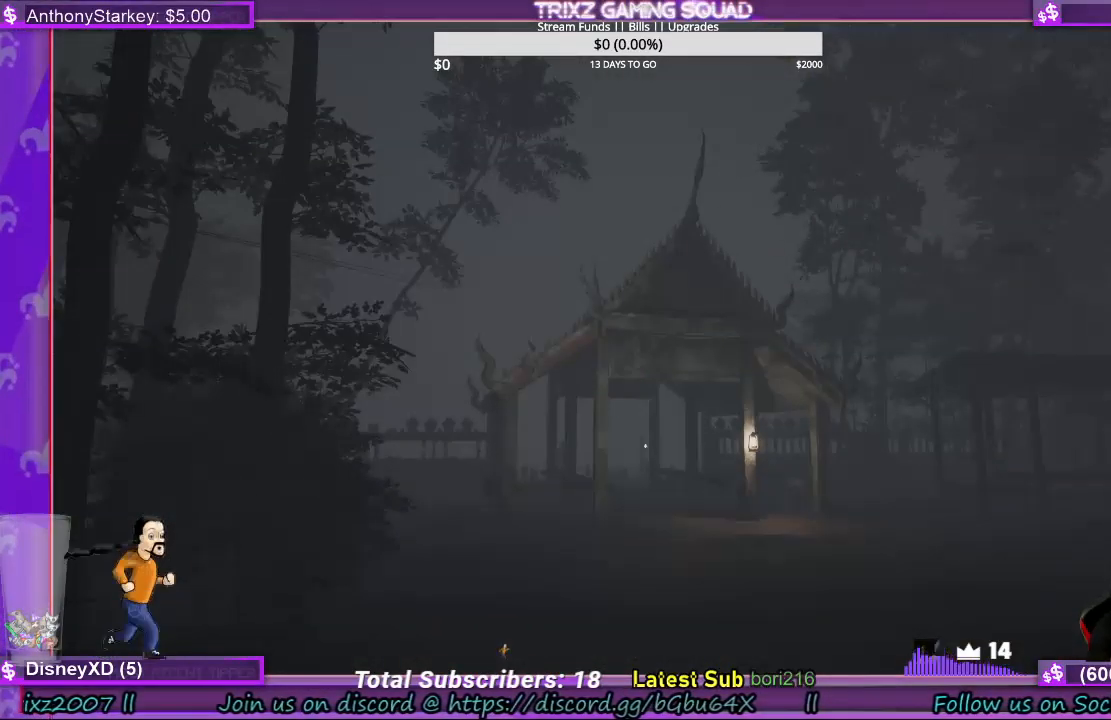
{"keys": [], "mouse": [], "events": []}
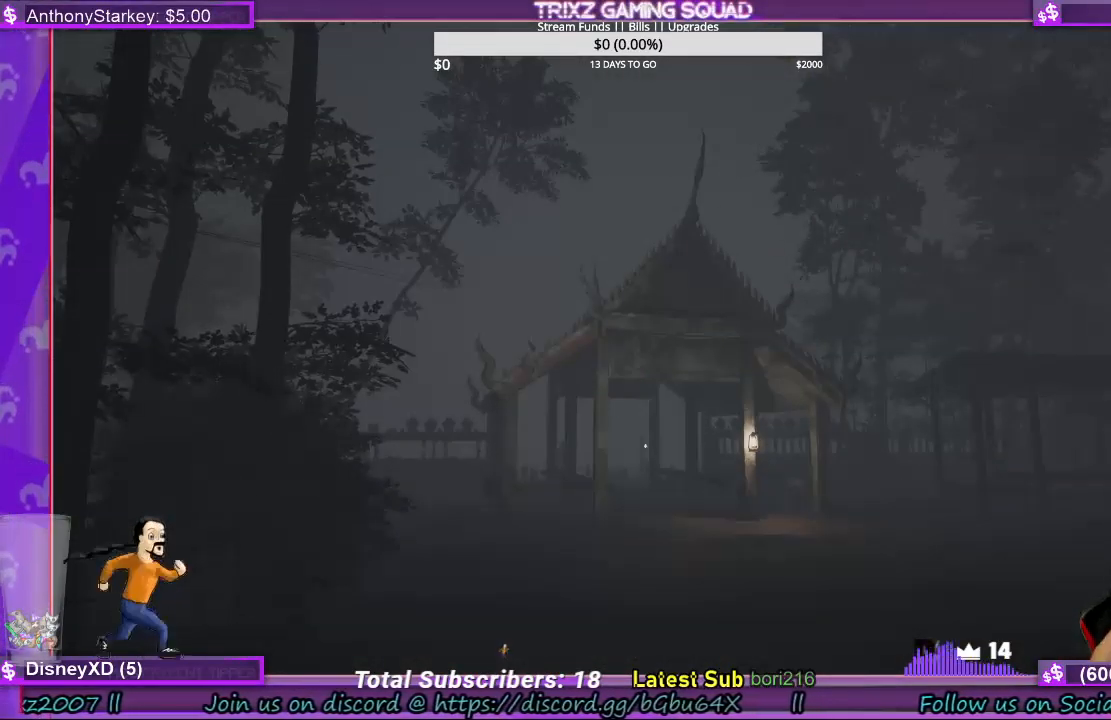
{"keys": [], "mouse": [], "events": []}
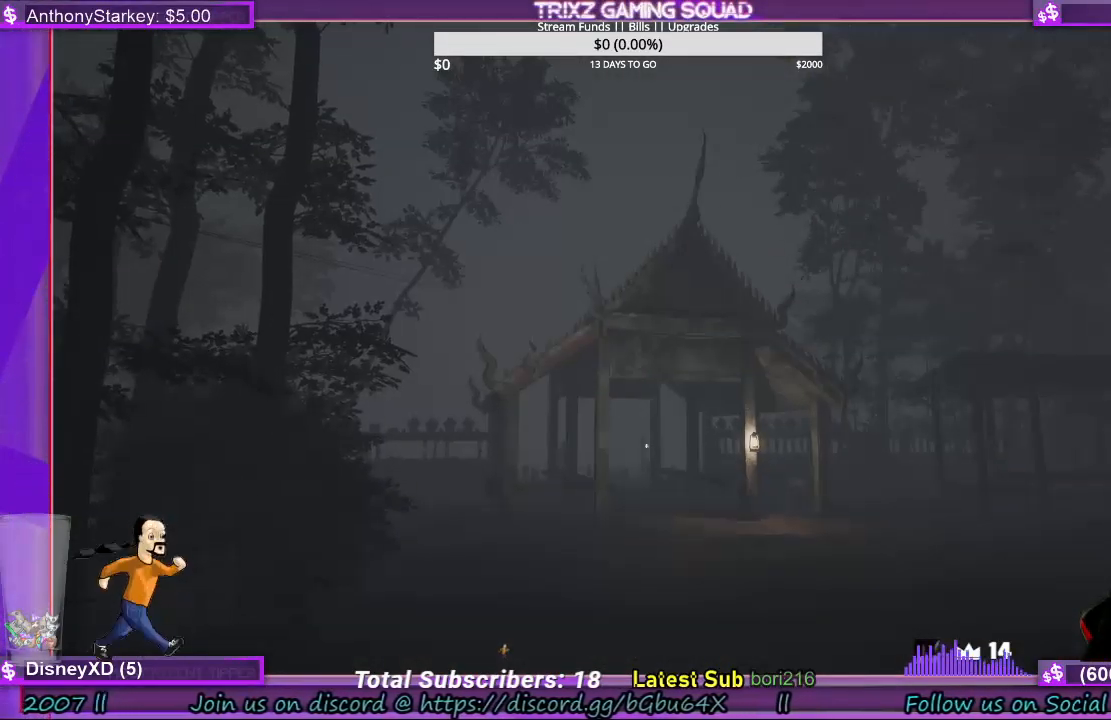
{"keys": ["a"], "mouse": [], "events": [[500, "a", "down"]]}
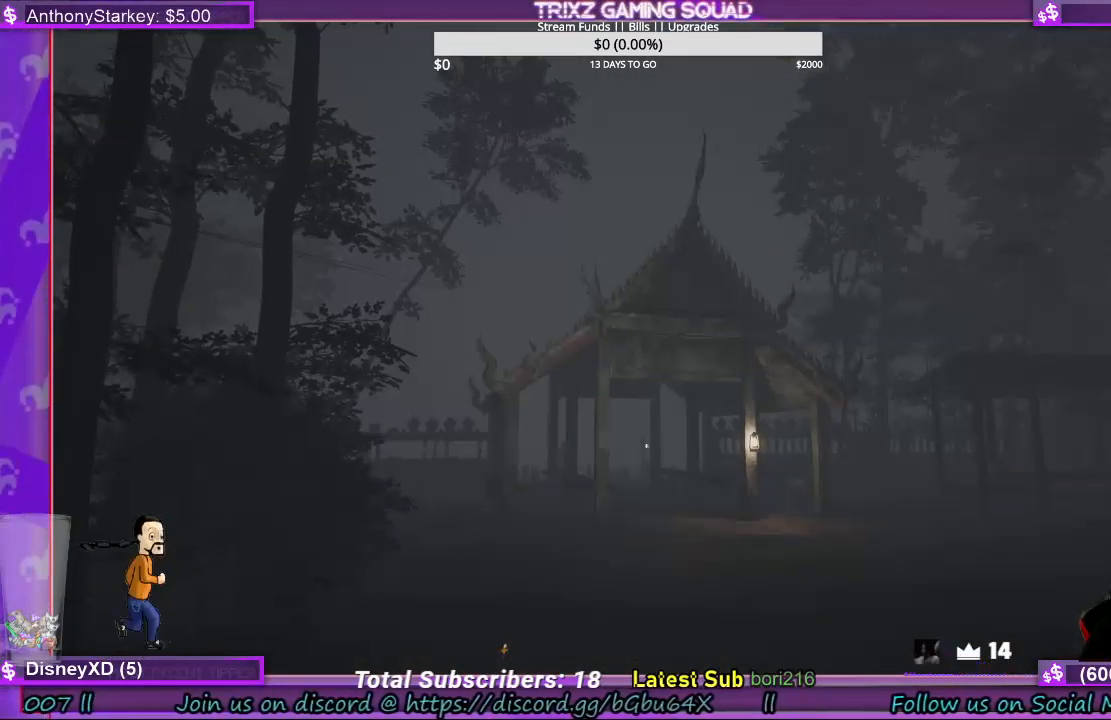
{"keys": ["shift", "w"], "mouse": [], "events": [[100, "w", "down"], [267, "a", "up"], [334, "shift", "down"]]}
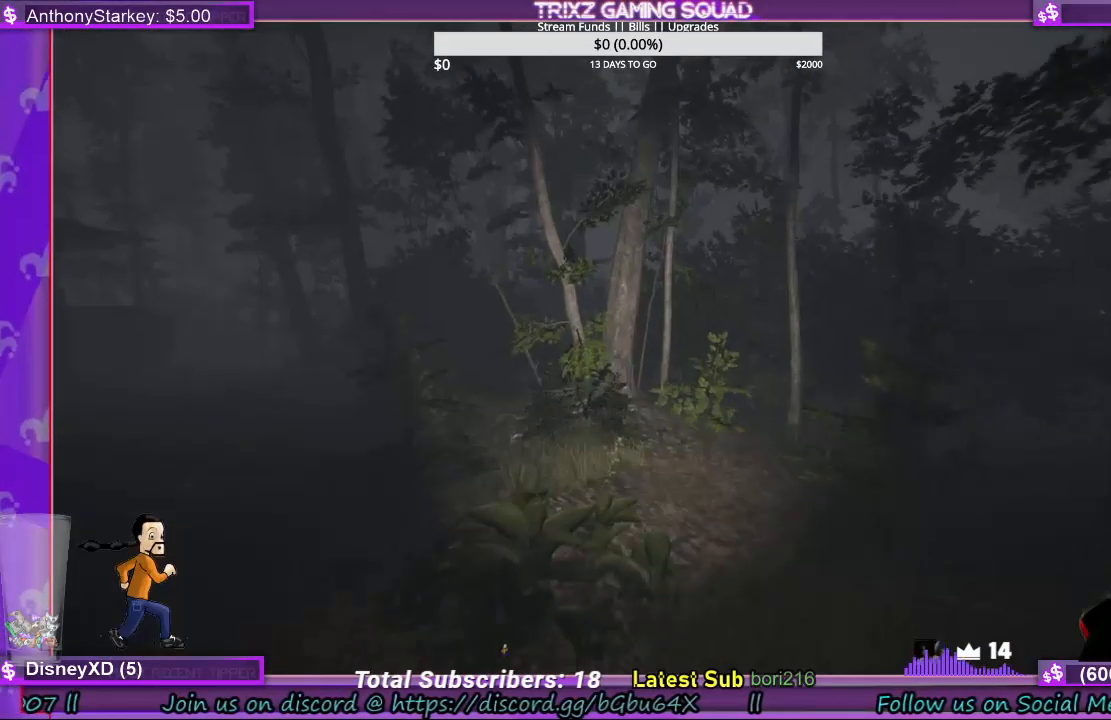
{"keys": ["a", "shift", "w"], "mouse": [], "events": [[267, "a", "down"]]}
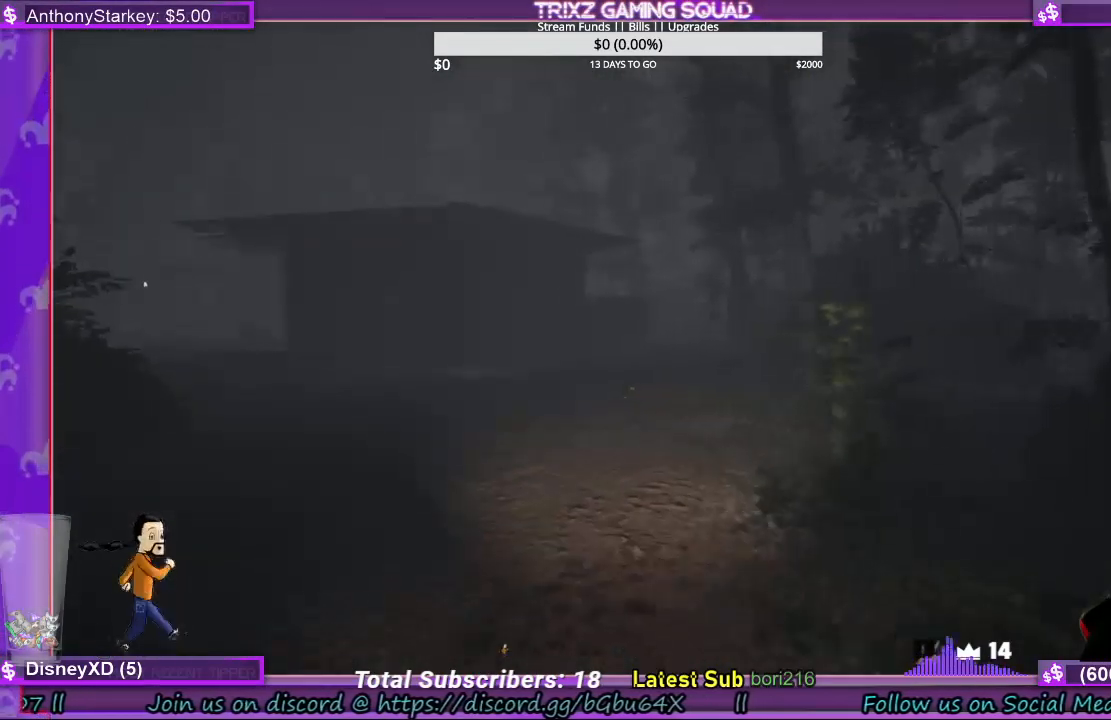
{"keys": ["shift", "w"], "mouse": [], "events": [[200, "a", "up"]]}
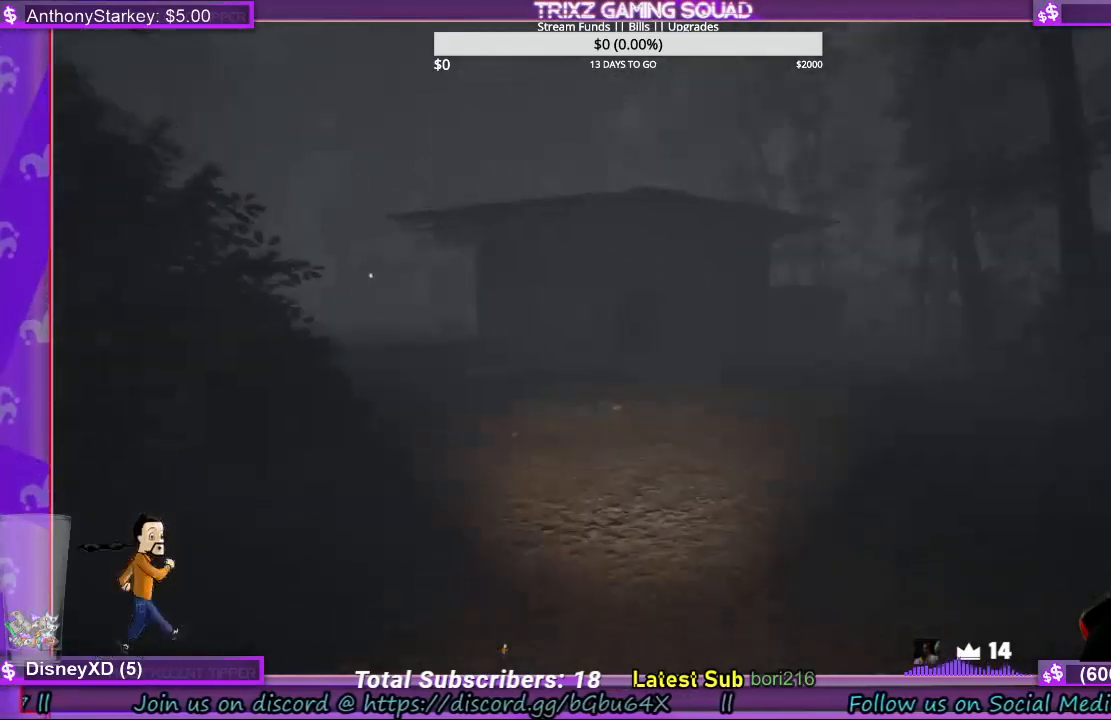
{"keys": ["shift", "w"], "mouse": [], "events": []}
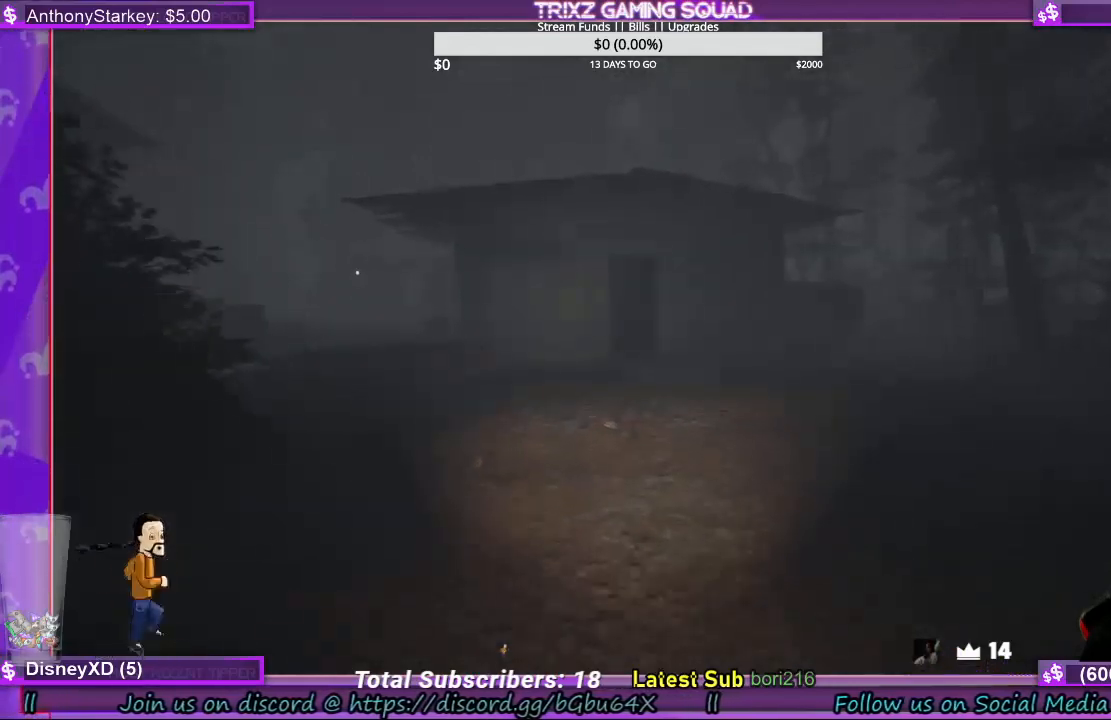
{"keys": ["shift", "w"], "mouse": [], "events": []}
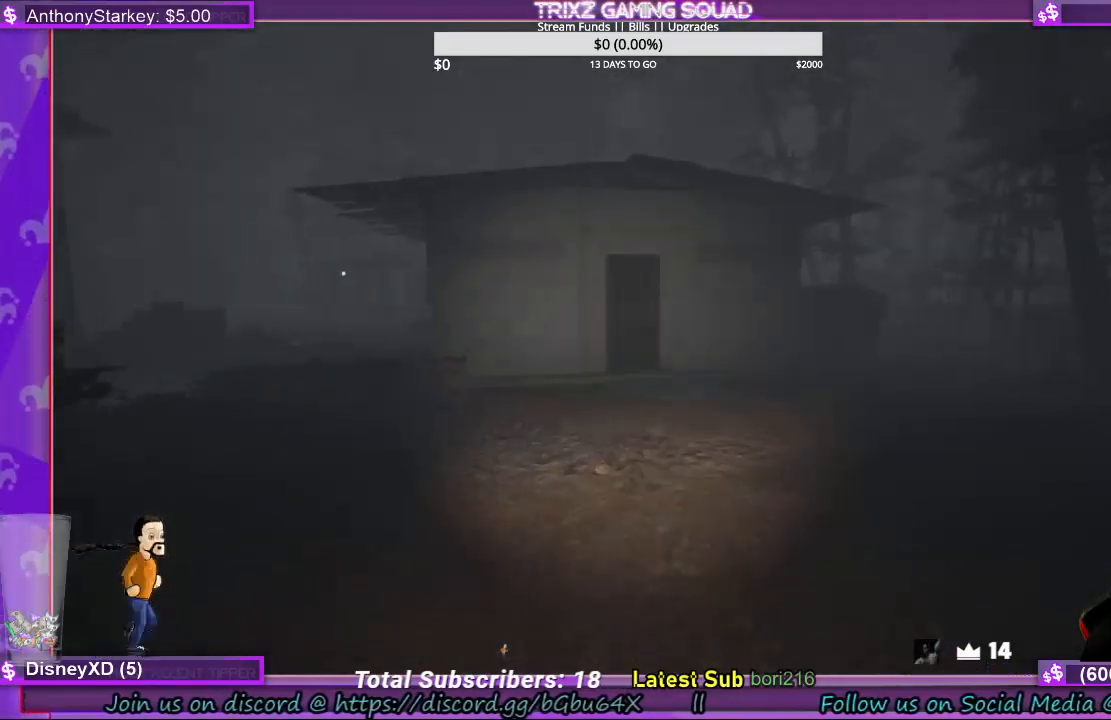
{"keys": ["d", "shift", "w"], "mouse": [], "events": [[300, "d", "down"]]}
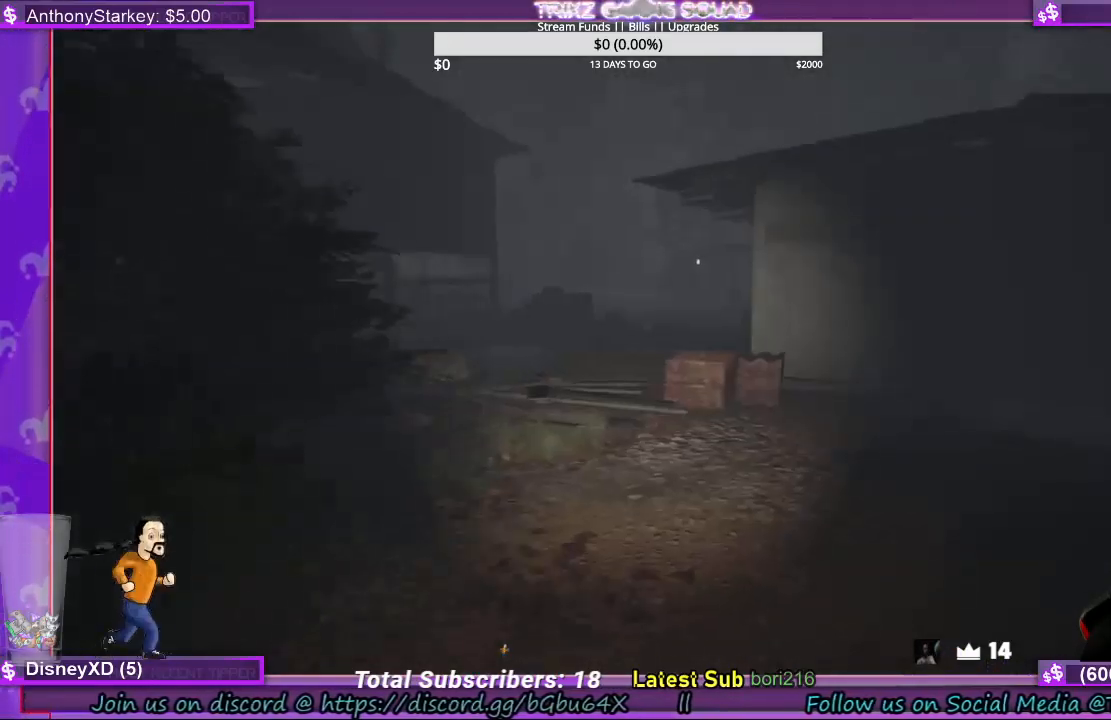
{"keys": ["shift", "w"], "mouse": [], "events": [[134, "d", "up"]]}
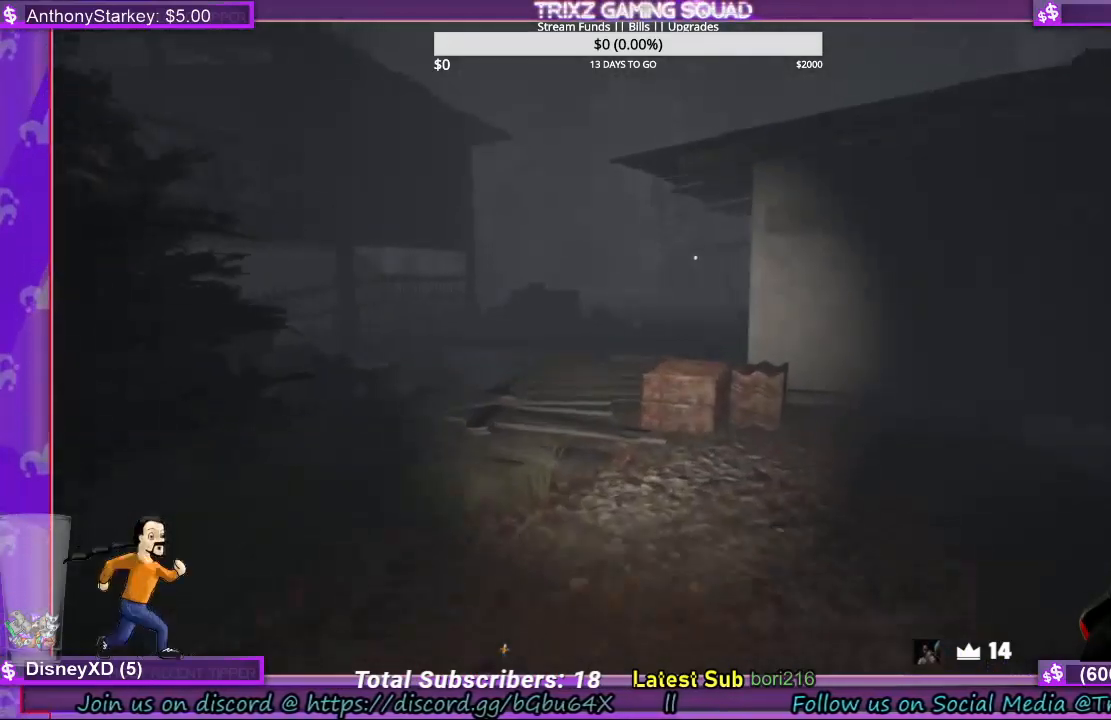
{"keys": ["a", "shift", "w"], "mouse": [], "events": [[267, "a", "down"]]}
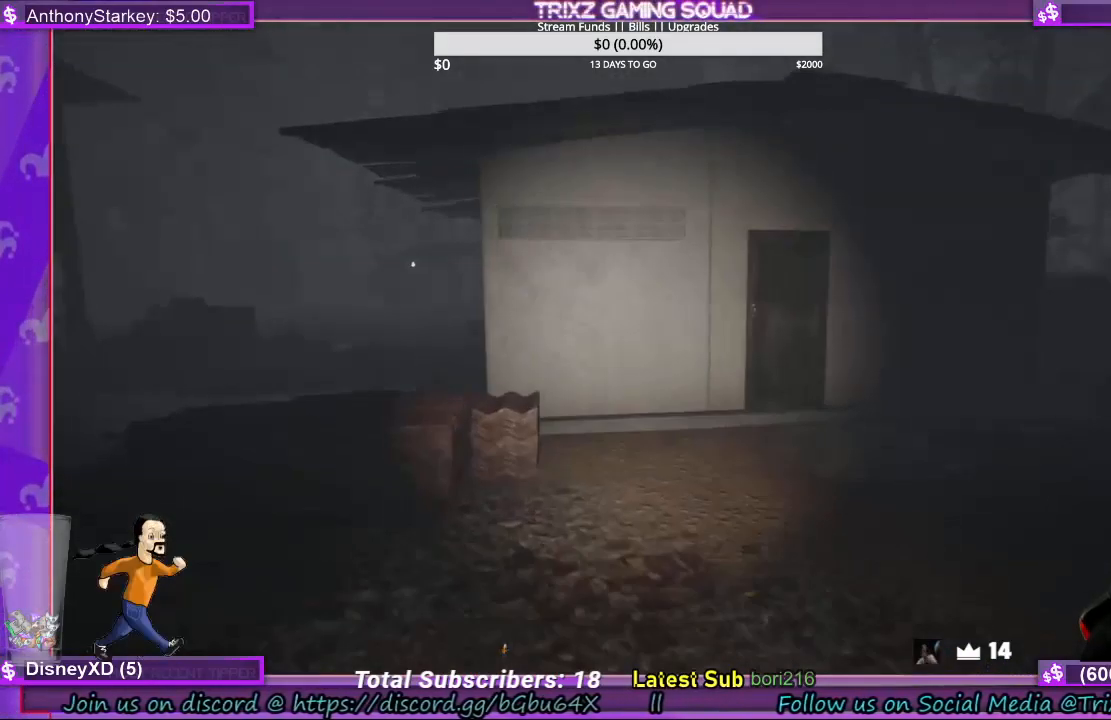
{"keys": ["a", "shift", "w"], "mouse": [], "events": []}
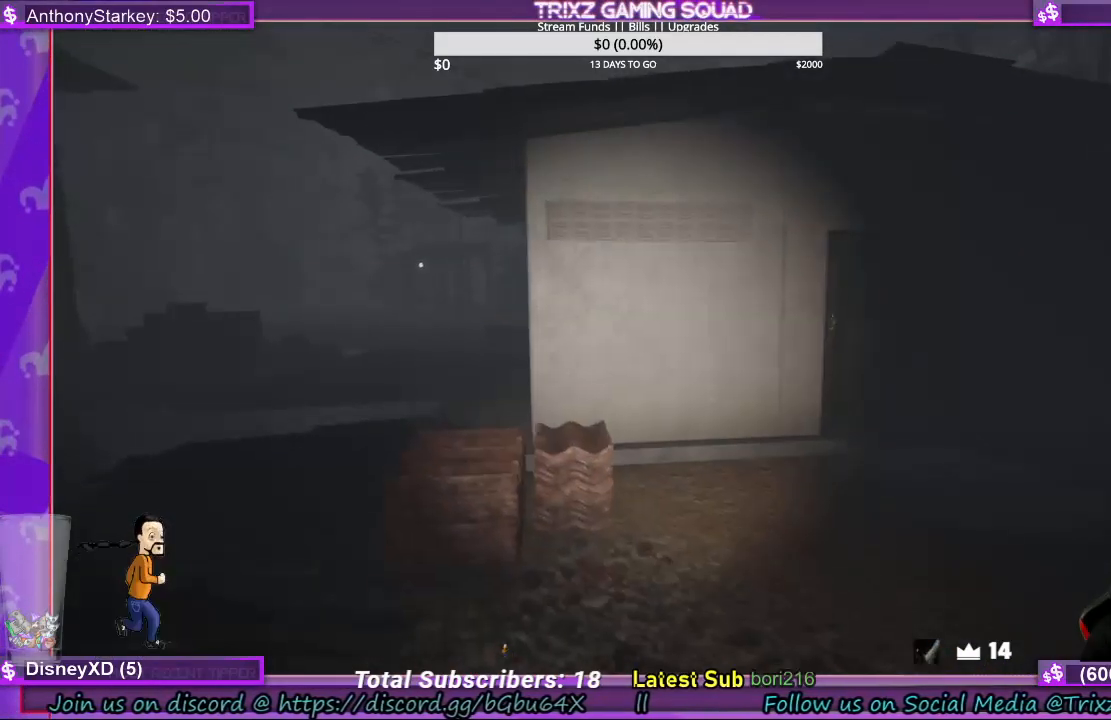
{"keys": ["a", "shift", "w"], "mouse": [], "events": []}
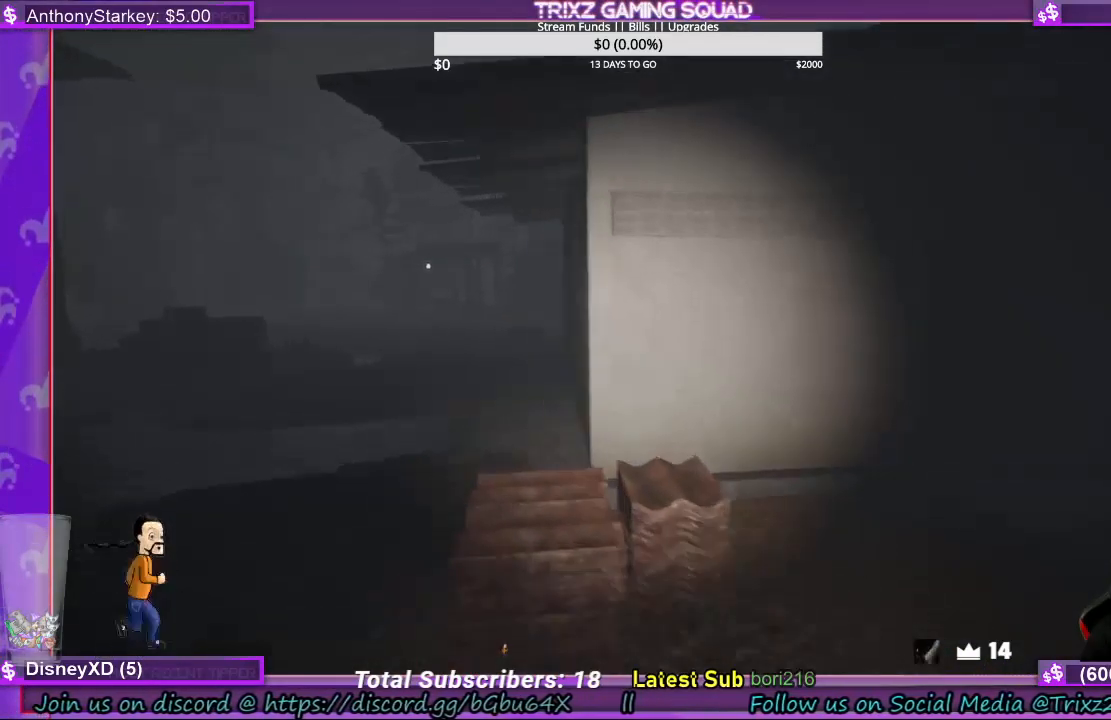
{"keys": ["d"], "mouse": [], "events": [[34, "a", "up"], [67, "d", "down"], [100, "w", "up"], [134, "shift", "up"]]}
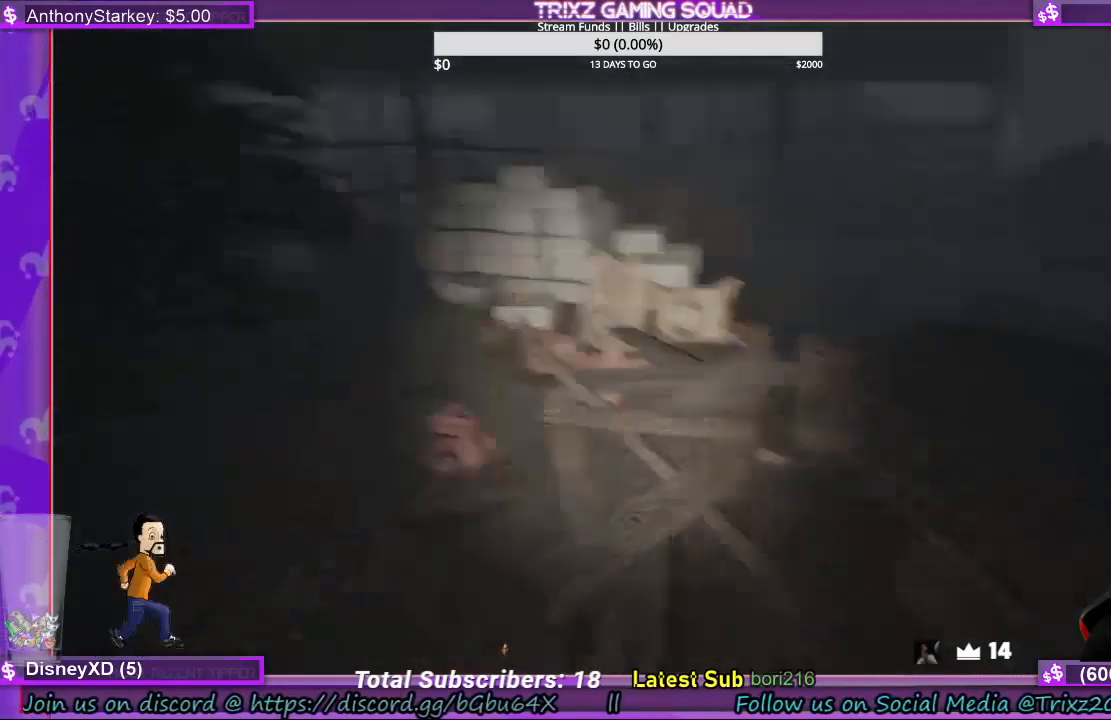
{"keys": [], "mouse": [], "events": [[400, "d", "up"]]}
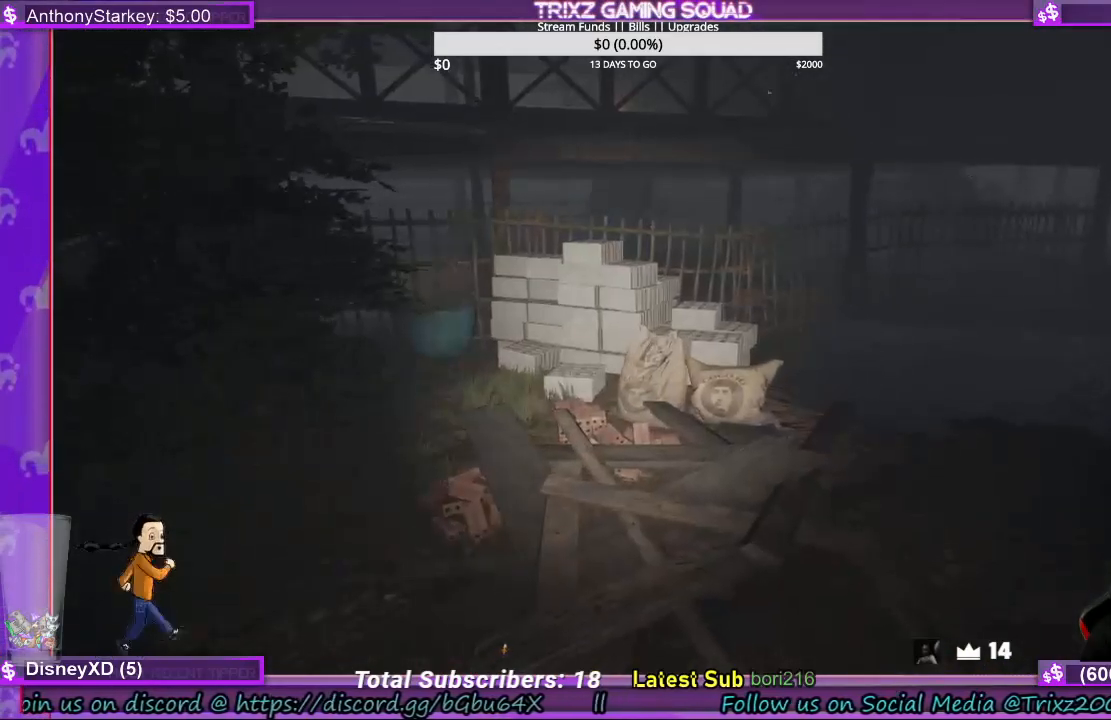
{"keys": ["d", "shift", "w"], "mouse": [], "events": [[167, "d", "down"], [234, "shift", "down"], [234, "w", "down"]]}
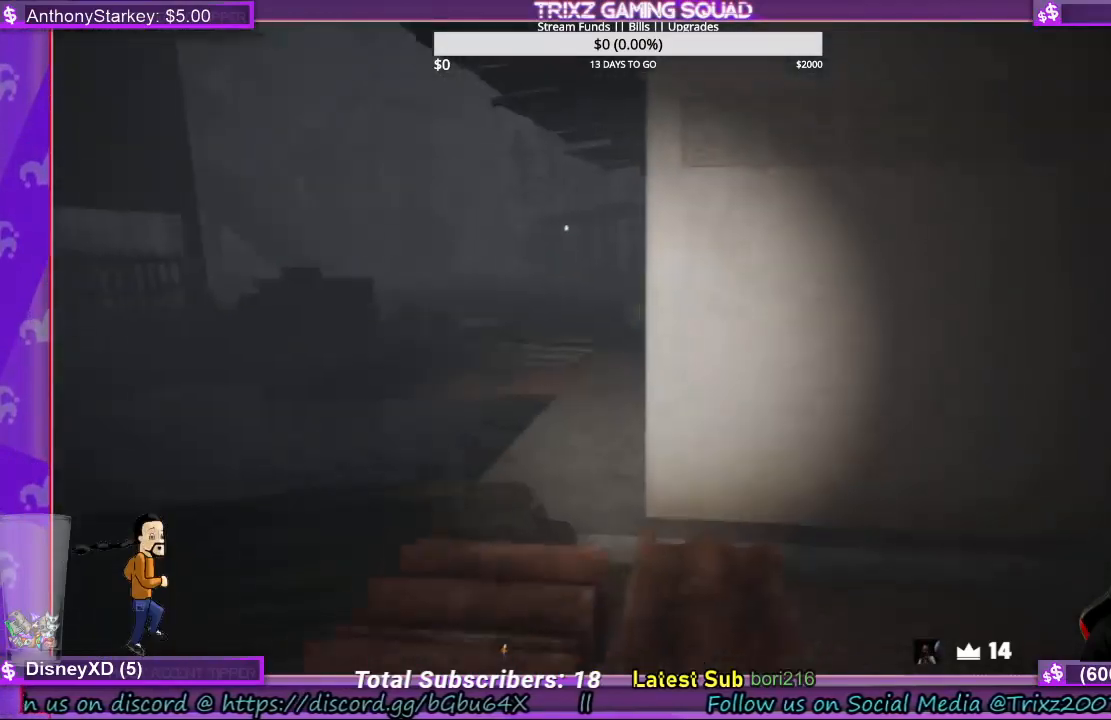
{"keys": [], "mouse": [], "events": [[100, "d", "up"], [134, "shift", "up"], [134, "w", "up"]]}
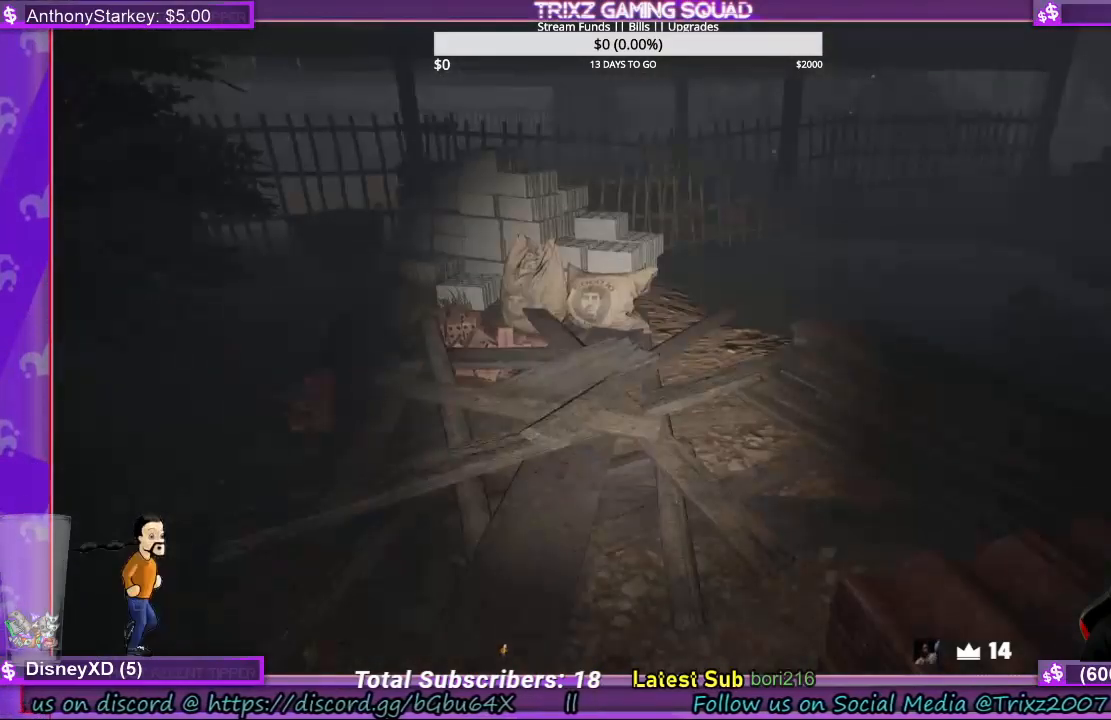
{"keys": ["shift", "w"], "mouse": [], "events": [[400, "w", "down"], [434, "shift", "down"]]}
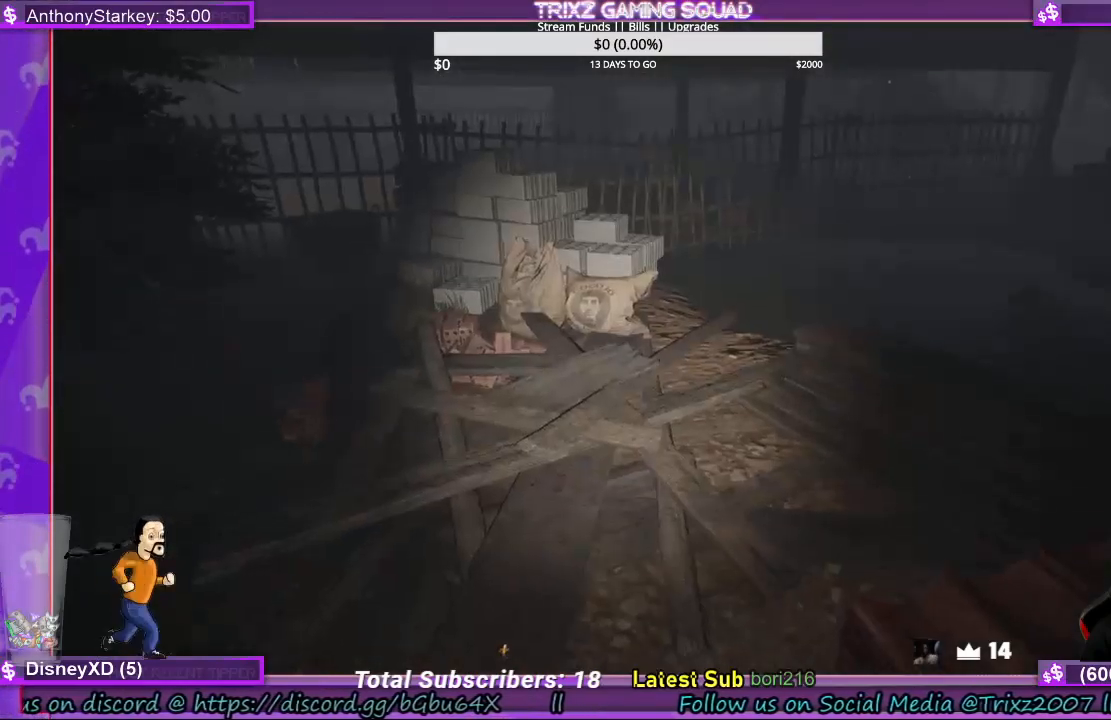
{"keys": ["shift", "w"], "mouse": [], "events": [[234, "a", "down"], [300, "a", "up"]]}
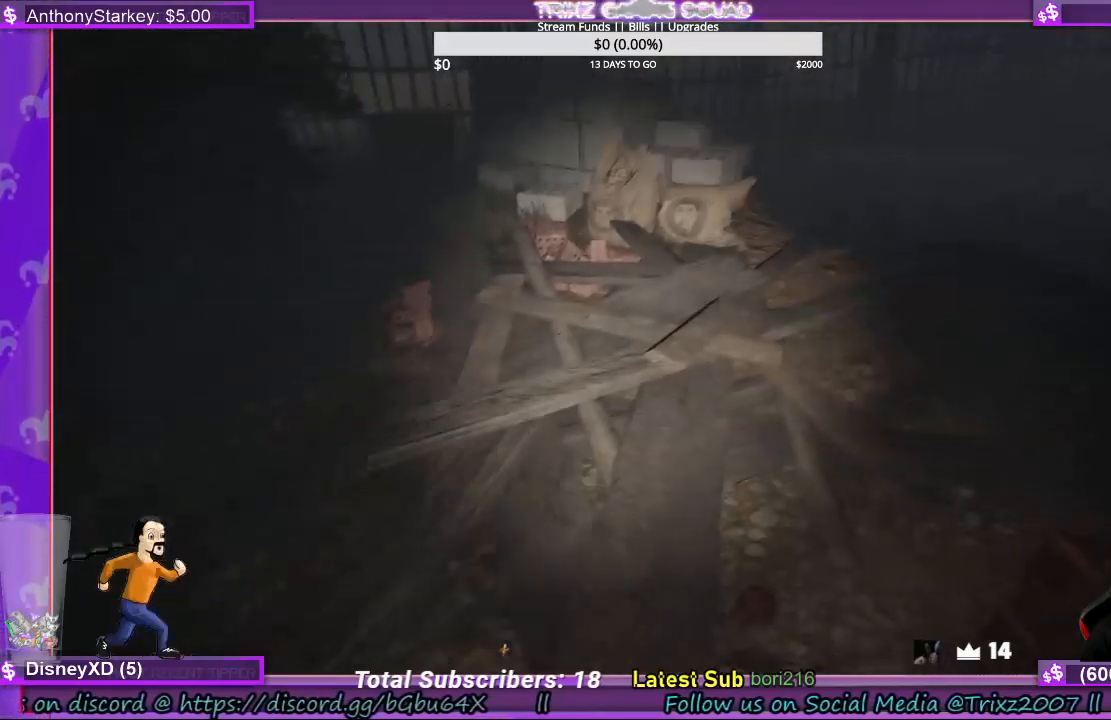
{"keys": ["d", "w"], "mouse": [], "events": [[367, "shift", "up"], [400, "d", "down"]]}